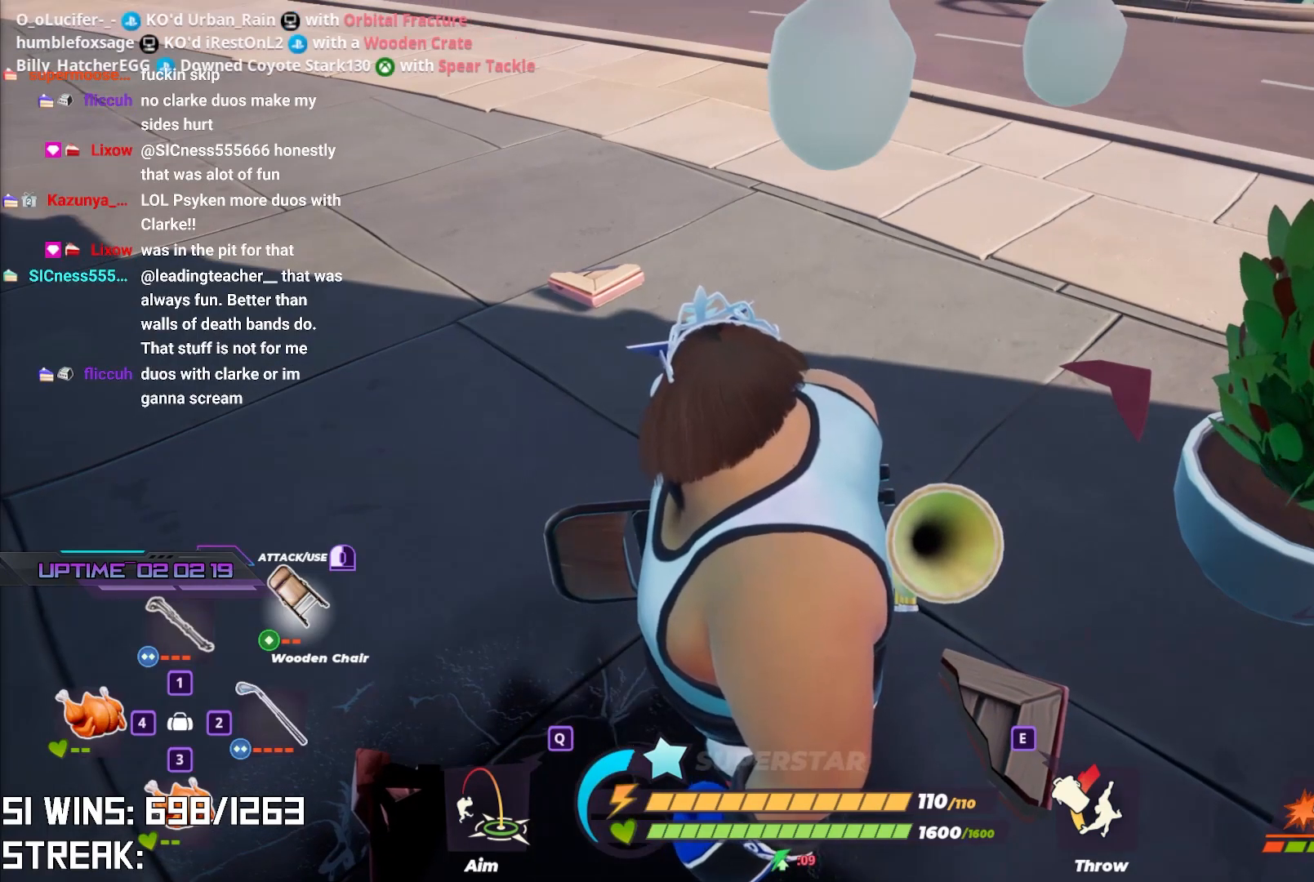
Gameplay with a controller (PlayStation layout); each line is a JSON object with the inputs held at the frame after it. "events" lists button and stick changes between this image and that frame as [ms after this image, input, new state], when the widget could be followed in between.
{"buttons": [], "left_stick": "left", "right_stick": "center", "events": [[133, "right_stick", "left"], [250, "right_stick", "down-left"], [267, "left_stick", "up"], [367, "right_stick", "center"], [467, "left_stick", "left"]]}
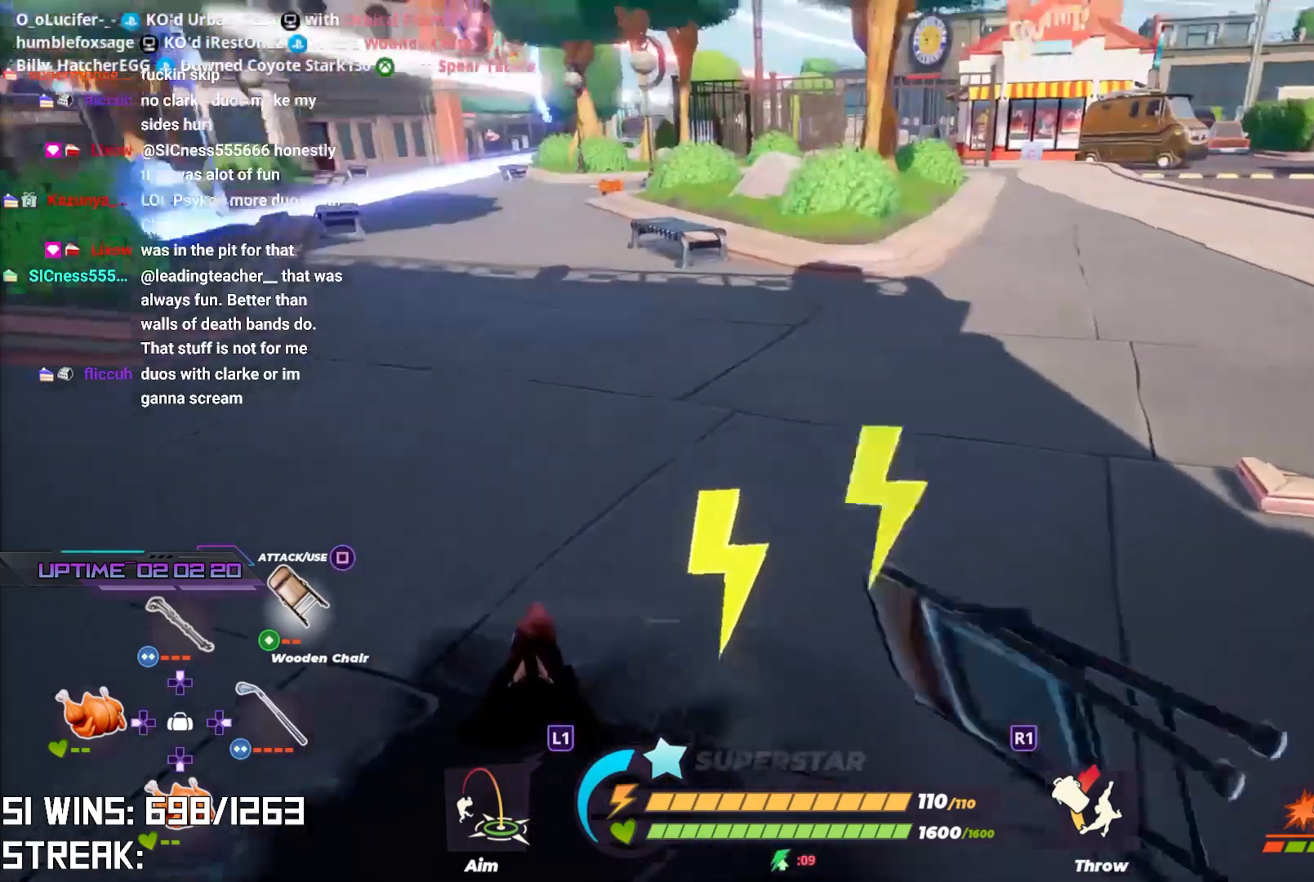
{"buttons": [], "left_stick": "up", "right_stick": "center", "events": [[33, "right_stick", "down"], [183, "left_stick", "up-left"], [183, "right_stick", "center"], [300, "right_stick", "up-left"], [417, "left_stick", "up"], [483, "right_stick", "center"]]}
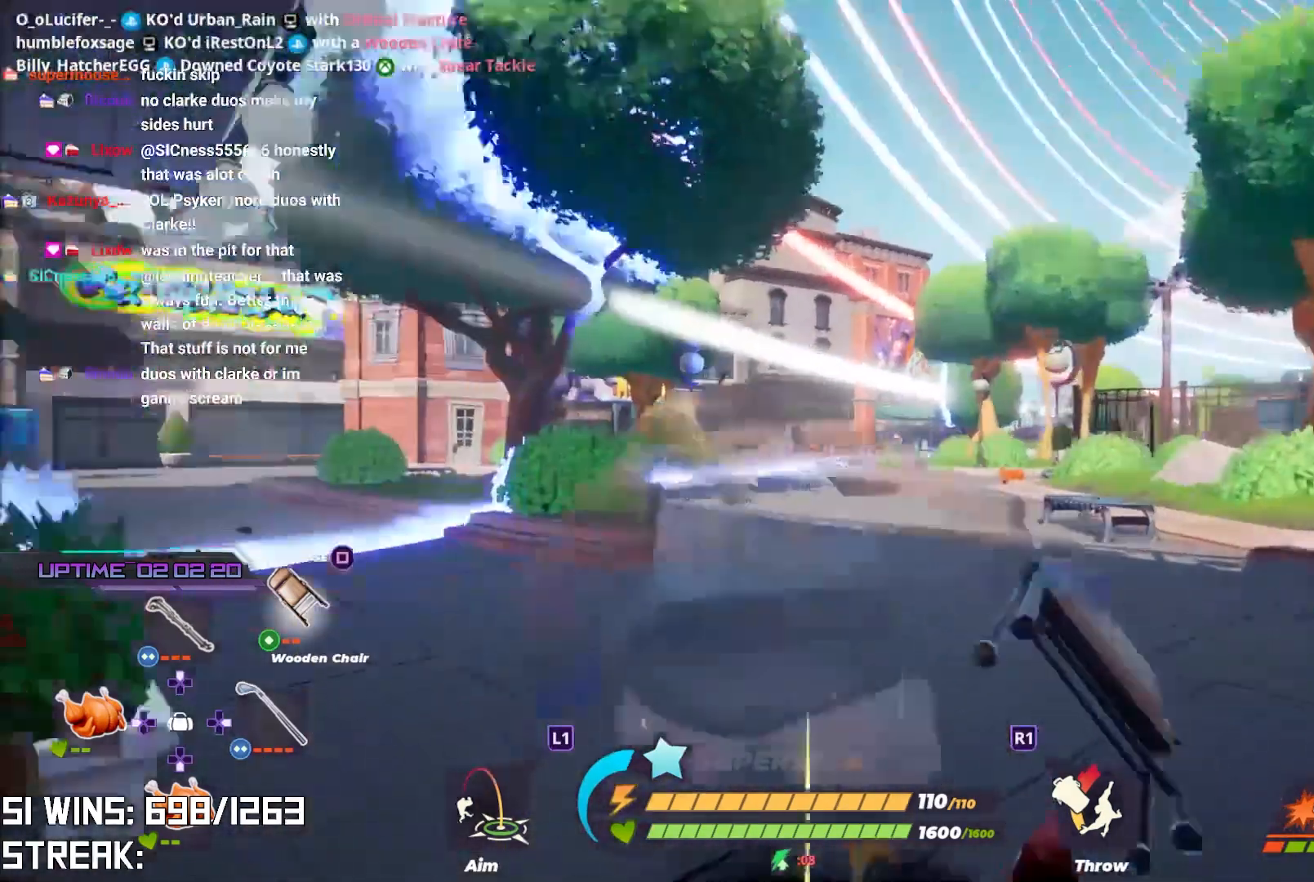
{"buttons": [], "left_stick": "up-right", "right_stick": "right", "events": [[167, "L2", "down"], [167, "left_stick", "up-right"], [350, "L2", "up"], [417, "right_stick", "right"]]}
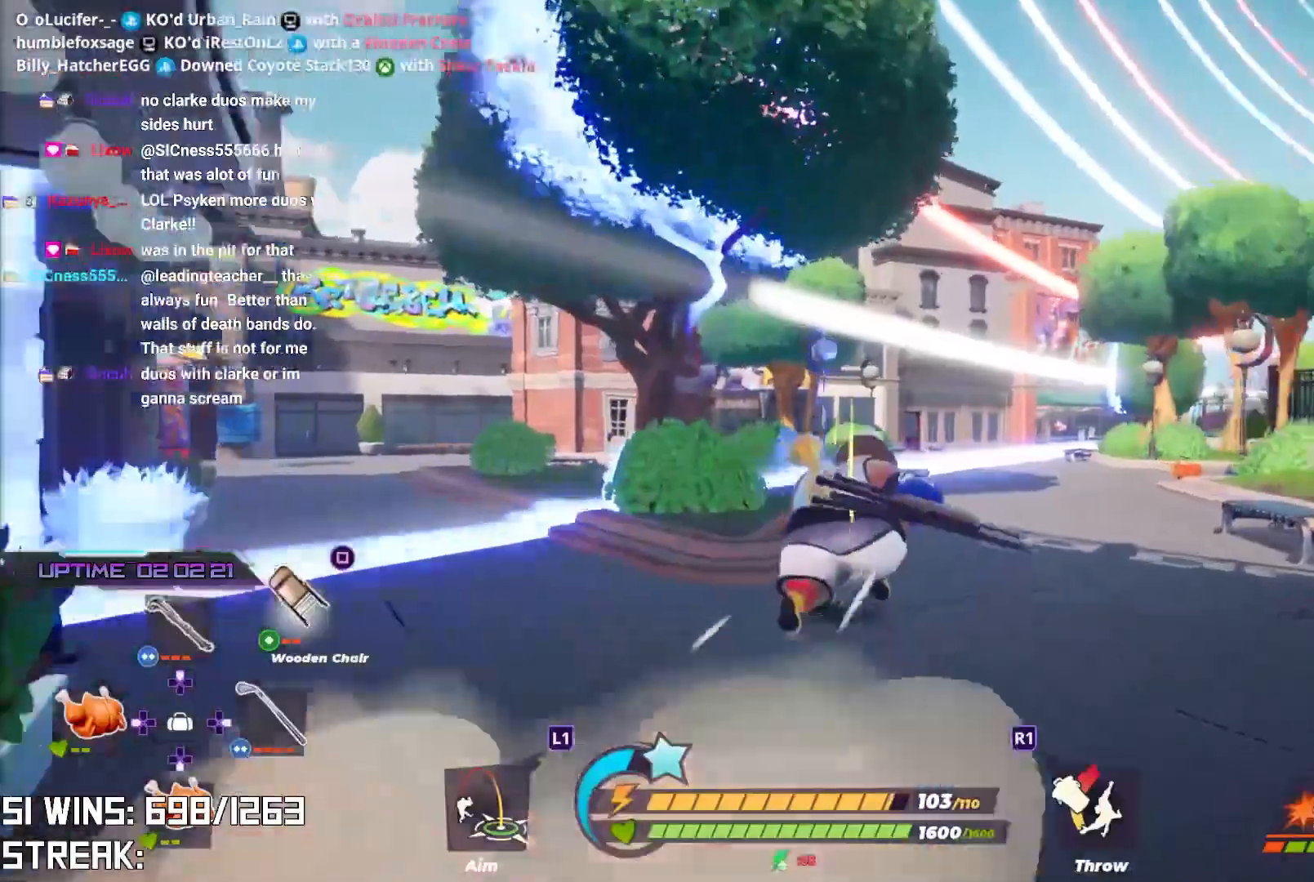
{"buttons": [], "left_stick": "up", "right_stick": "center", "events": [[83, "right_stick", "center"], [117, "left_stick", "up"]]}
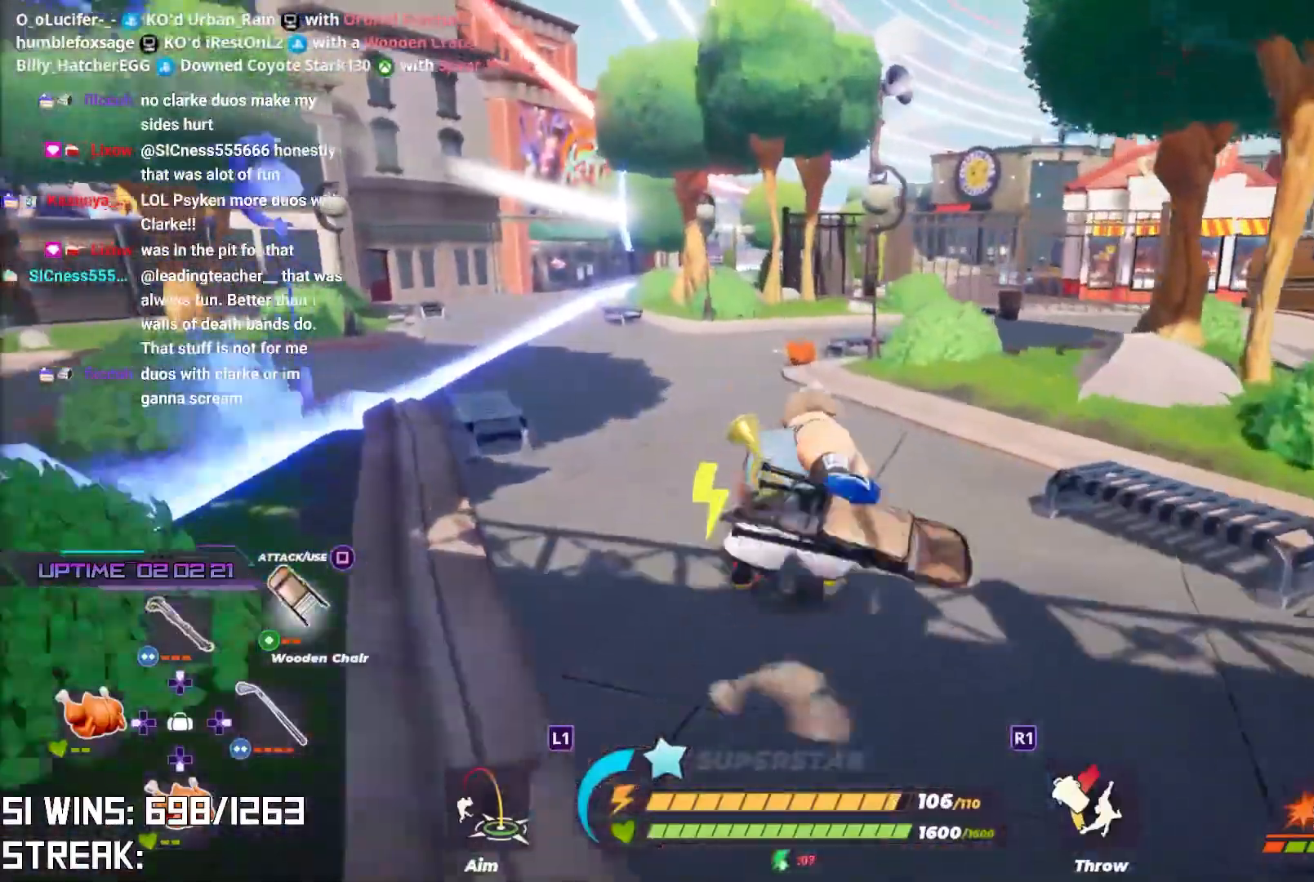
{"buttons": [], "left_stick": "up", "right_stick": "center", "events": [[133, "L2", "down"], [250, "right_stick", "up"], [367, "L2", "up"], [383, "right_stick", "center"]]}
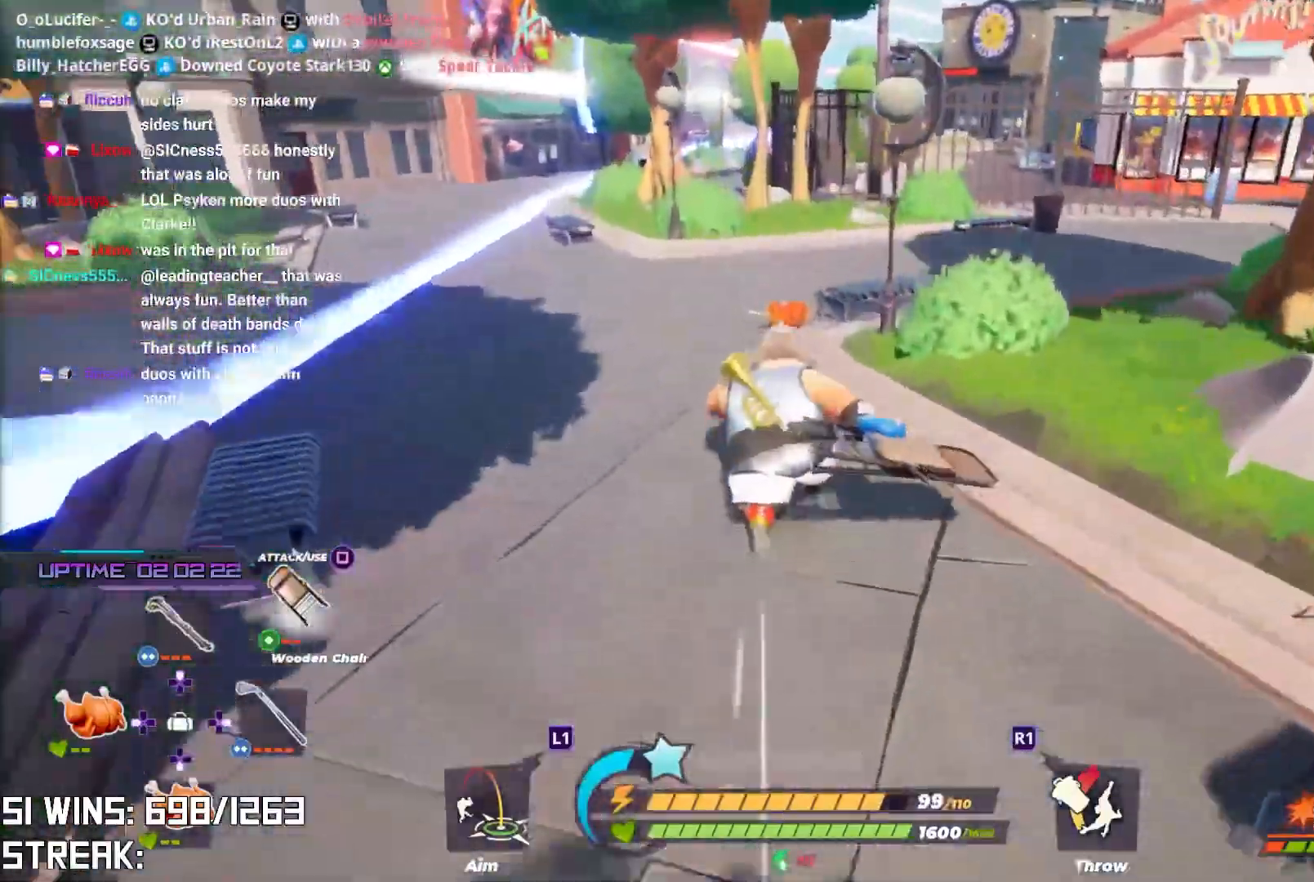
{"buttons": ["L2"], "left_stick": "up", "right_stick": "center", "events": [[217, "right_stick", "right"], [333, "L2", "down"], [400, "right_stick", "center"]]}
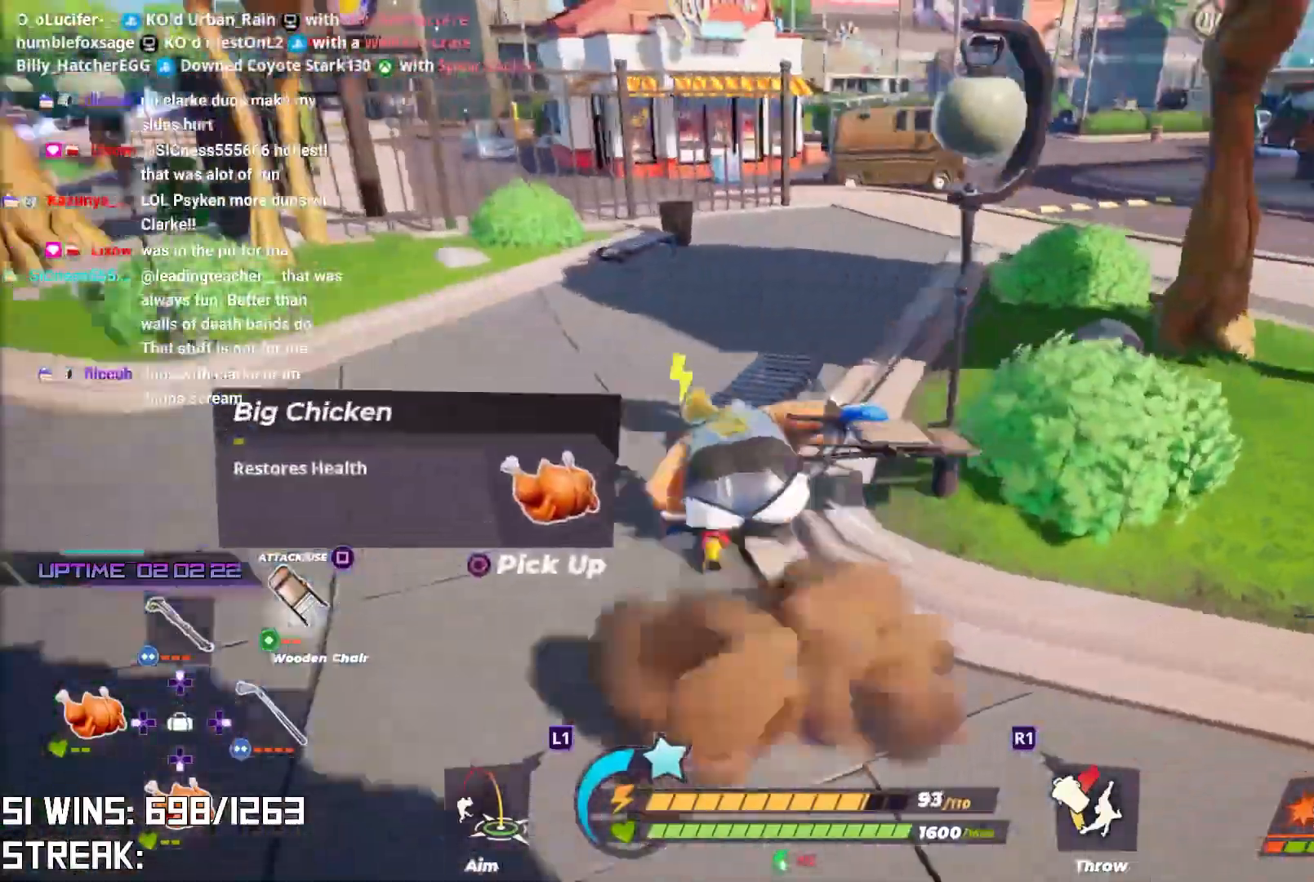
{"buttons": ["L2"], "left_stick": "up", "right_stick": "down-right", "events": [[50, "L2", "up"], [400, "right_stick", "down-right"], [450, "L2", "down"]]}
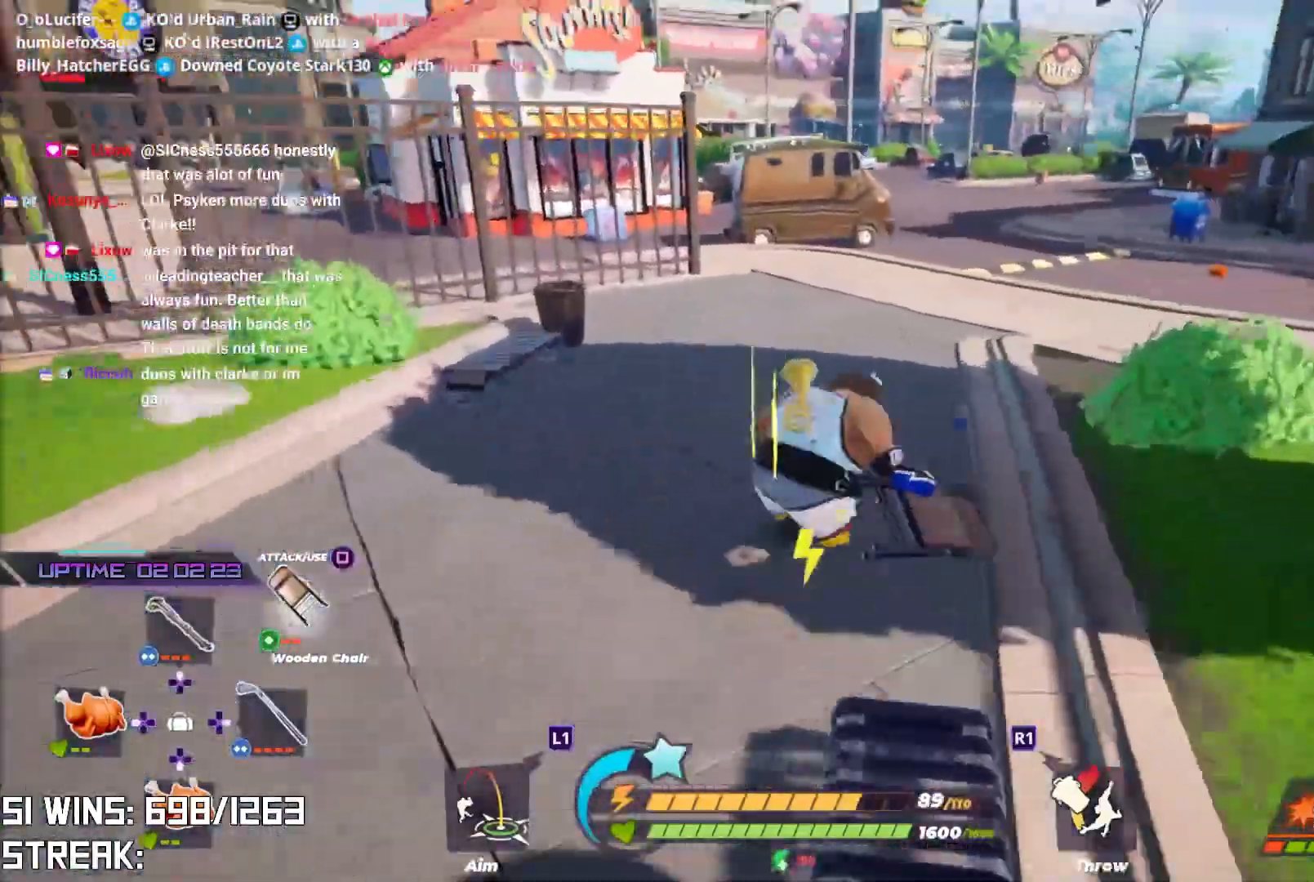
{"buttons": ["L2"], "left_stick": "up", "right_stick": "up-left", "events": [[17, "right_stick", "center"], [167, "L2", "up"], [483, "L2", "down"], [500, "right_stick", "up-left"]]}
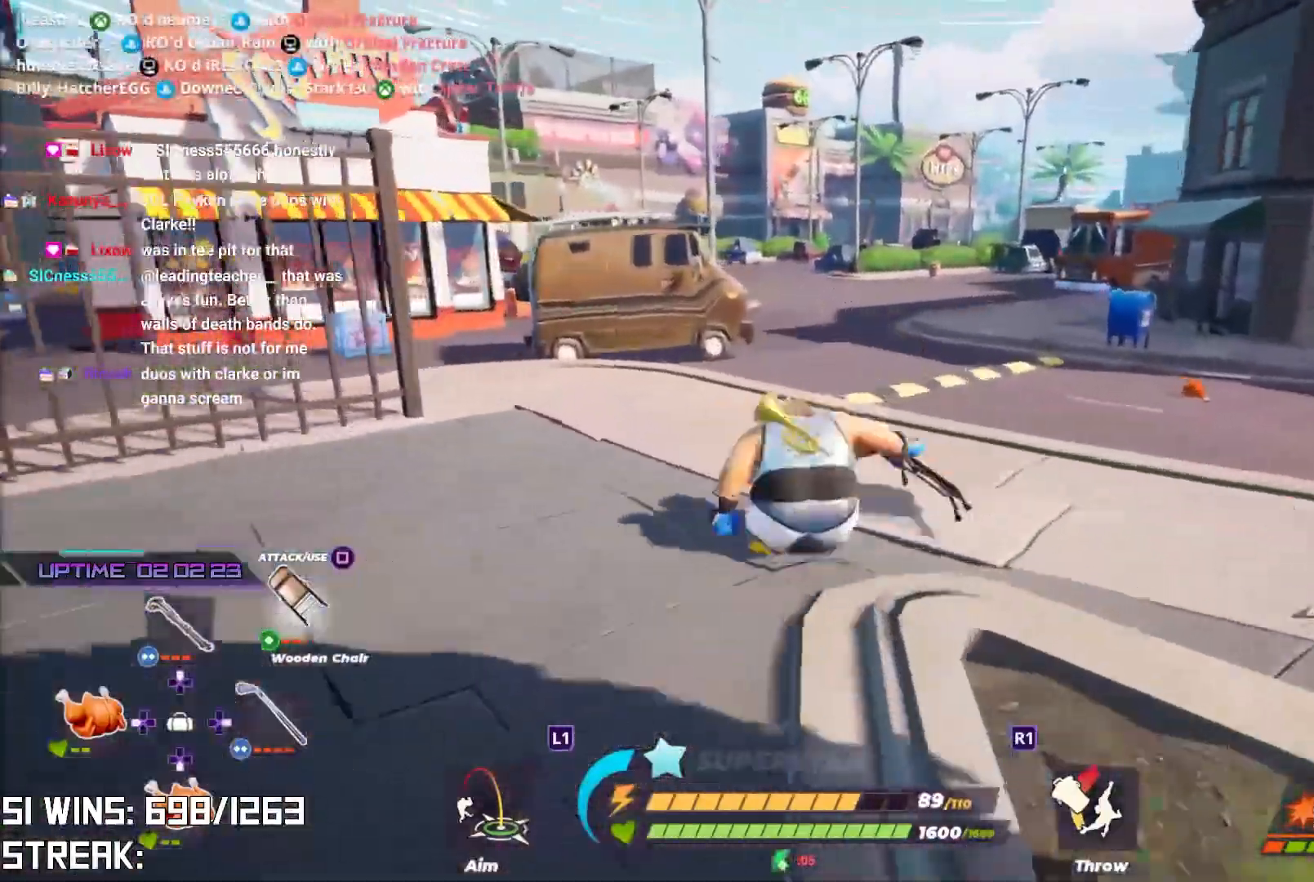
{"buttons": [], "left_stick": "up", "right_stick": "center", "events": [[183, "right_stick", "center"], [217, "L2", "up"]]}
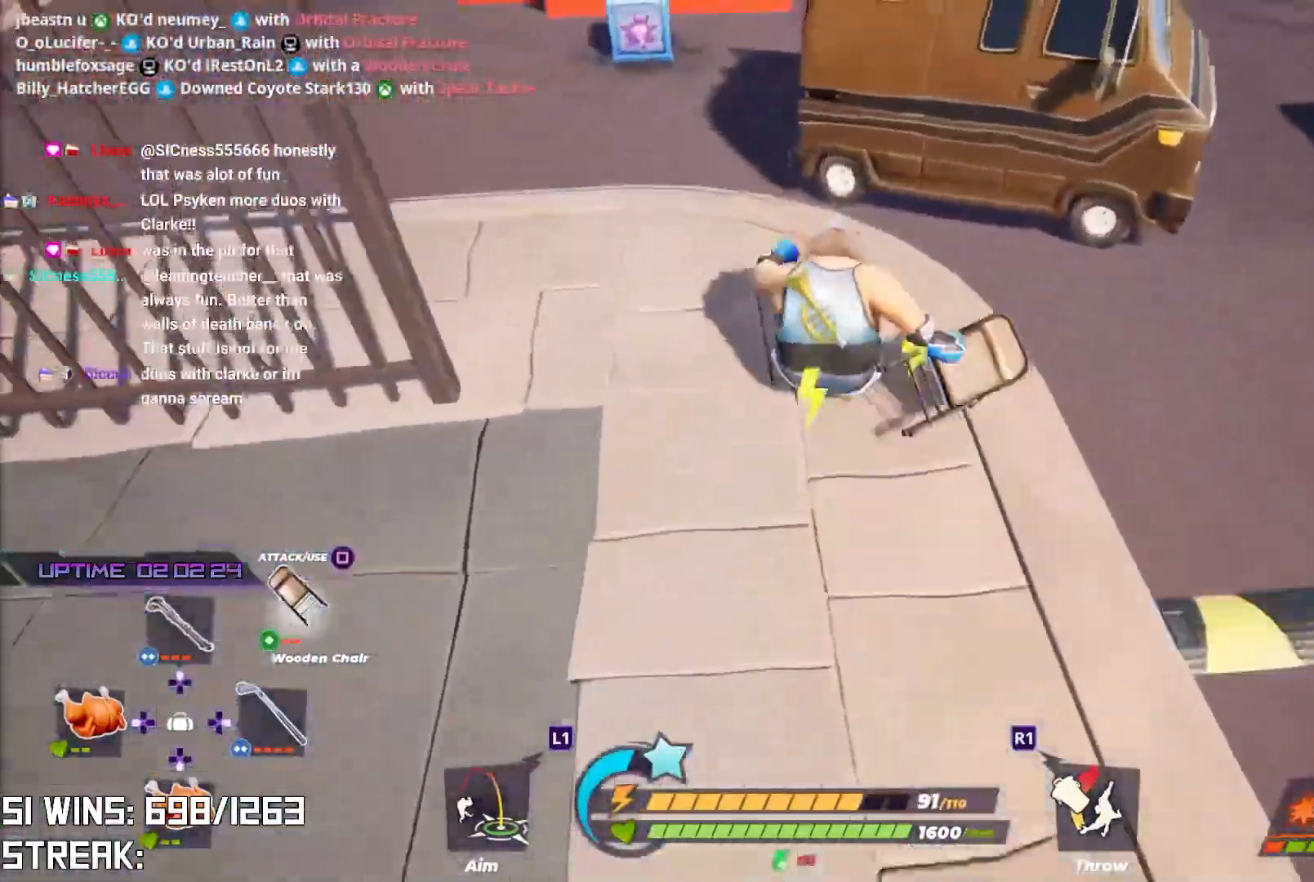
{"buttons": [], "left_stick": "up", "right_stick": "center", "events": [[33, "L2", "down"], [233, "L2", "up"], [350, "SQUARE", "down"], [433, "SQUARE", "up"]]}
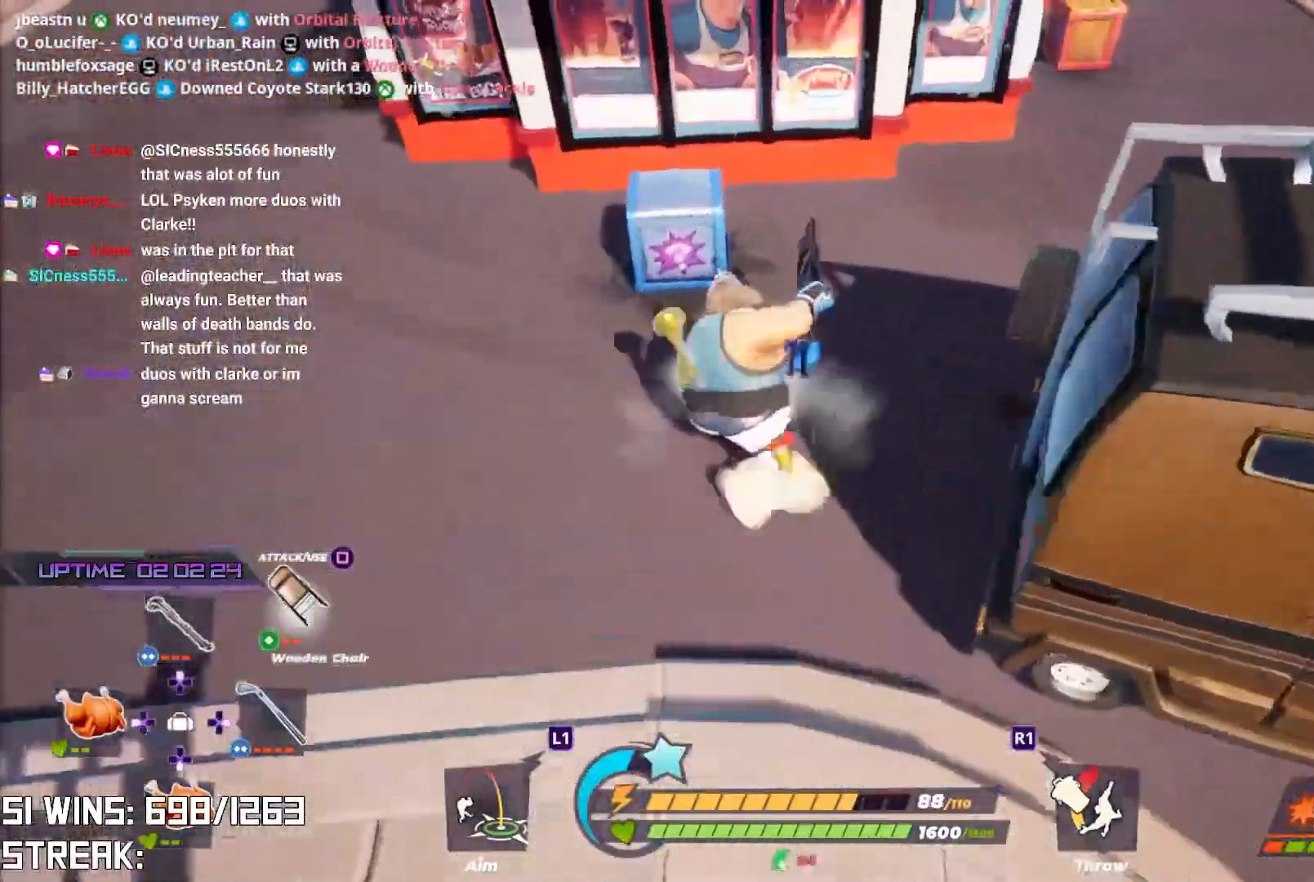
{"buttons": [], "left_stick": "down-left", "right_stick": "up-right", "events": [[167, "left_stick", "center"], [400, "left_stick", "down-left"], [400, "right_stick", "up-right"]]}
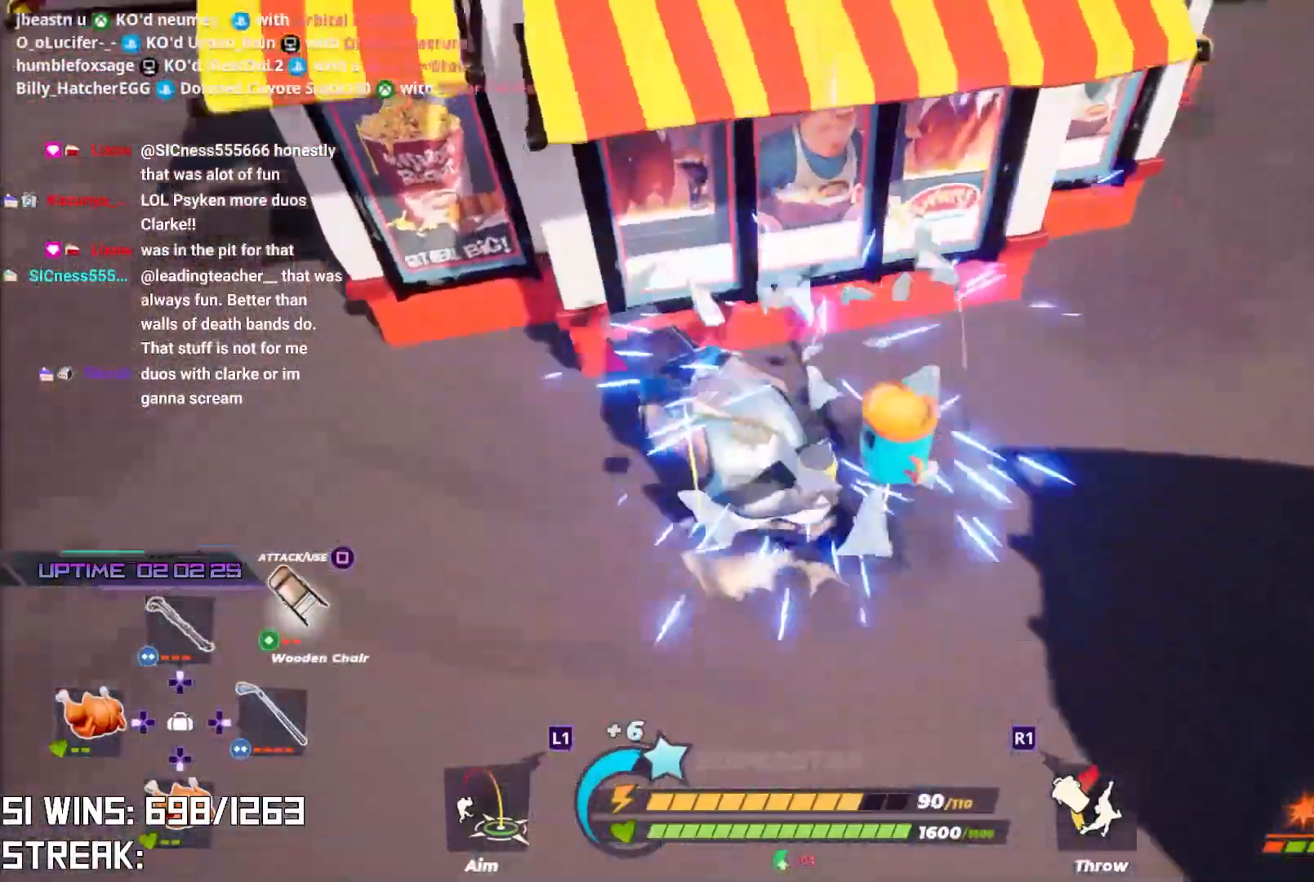
{"buttons": [], "left_stick": "right", "right_stick": "down-right", "events": [[67, "right_stick", "center"], [317, "left_stick", "down-right"], [333, "right_stick", "down-right"], [417, "left_stick", "right"]]}
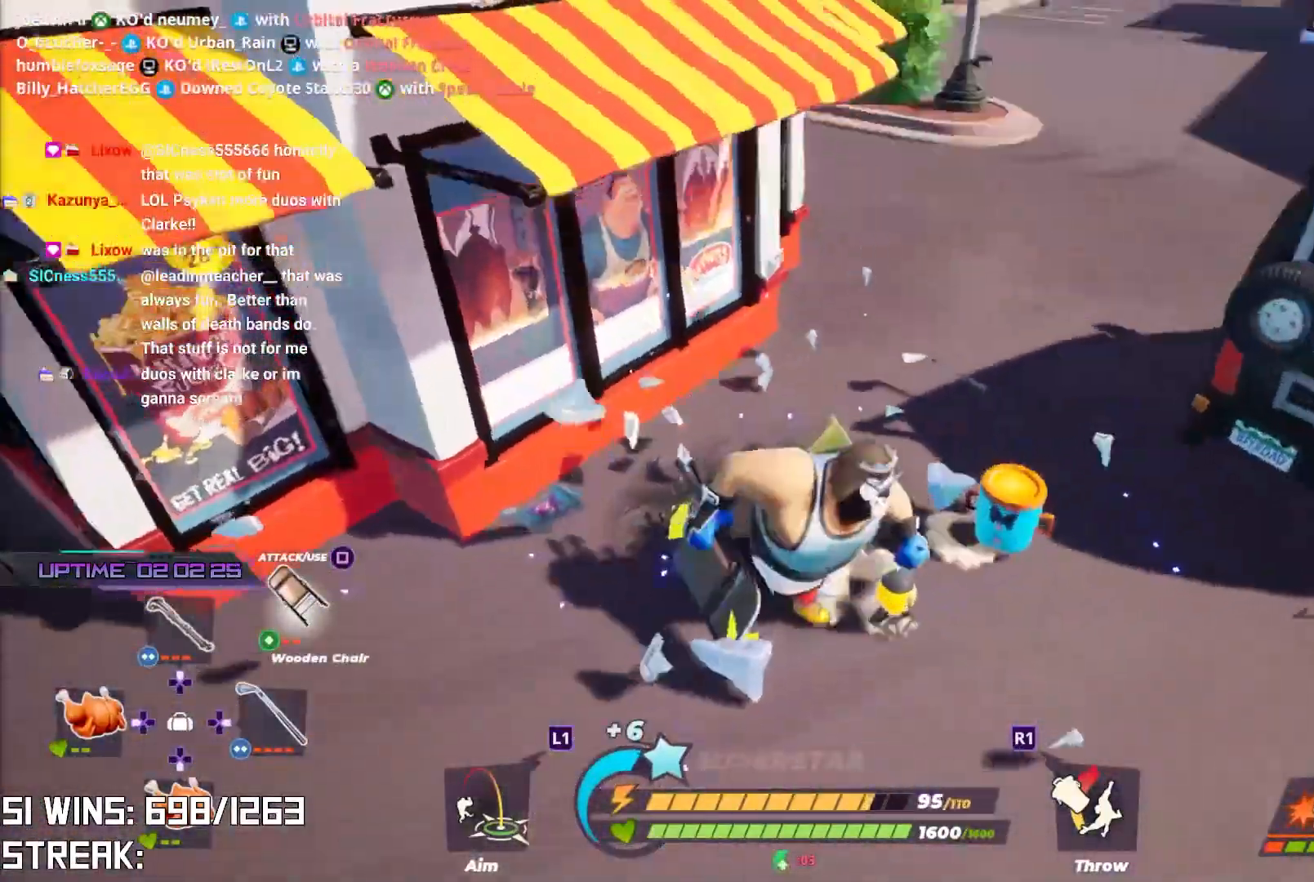
{"buttons": ["CIRCLE"], "left_stick": "up-right", "right_stick": "center", "events": [[17, "right_stick", "center"], [67, "left_stick", "up-right"], [483, "CIRCLE", "down"]]}
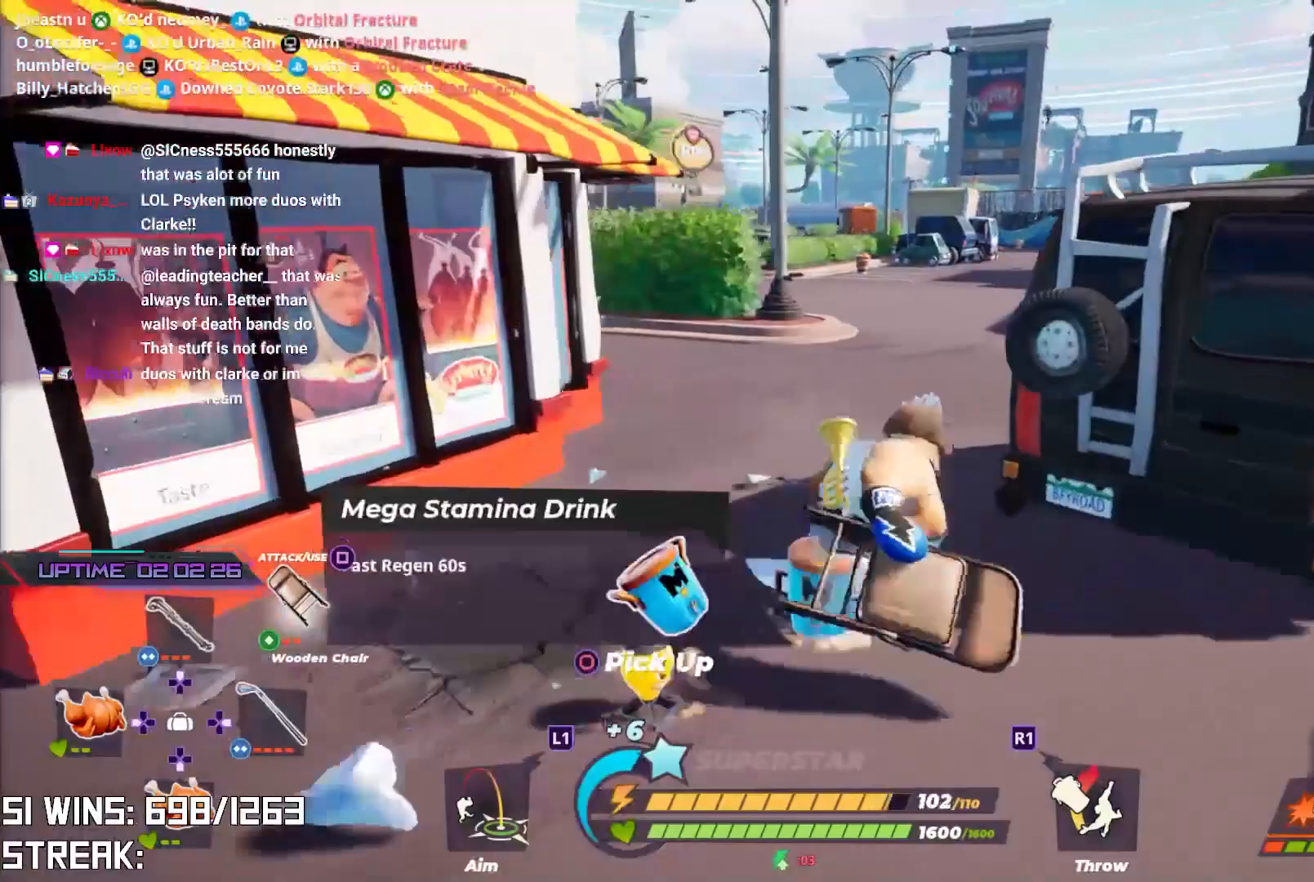
{"buttons": ["SQUARE"], "left_stick": "down-left", "right_stick": "center", "events": [[67, "left_stick", "down-right"], [117, "CIRCLE", "up"], [117, "left_stick", "down"], [117, "right_stick", "up"], [267, "left_stick", "down-left"], [300, "right_stick", "center"], [417, "SQUARE", "down"]]}
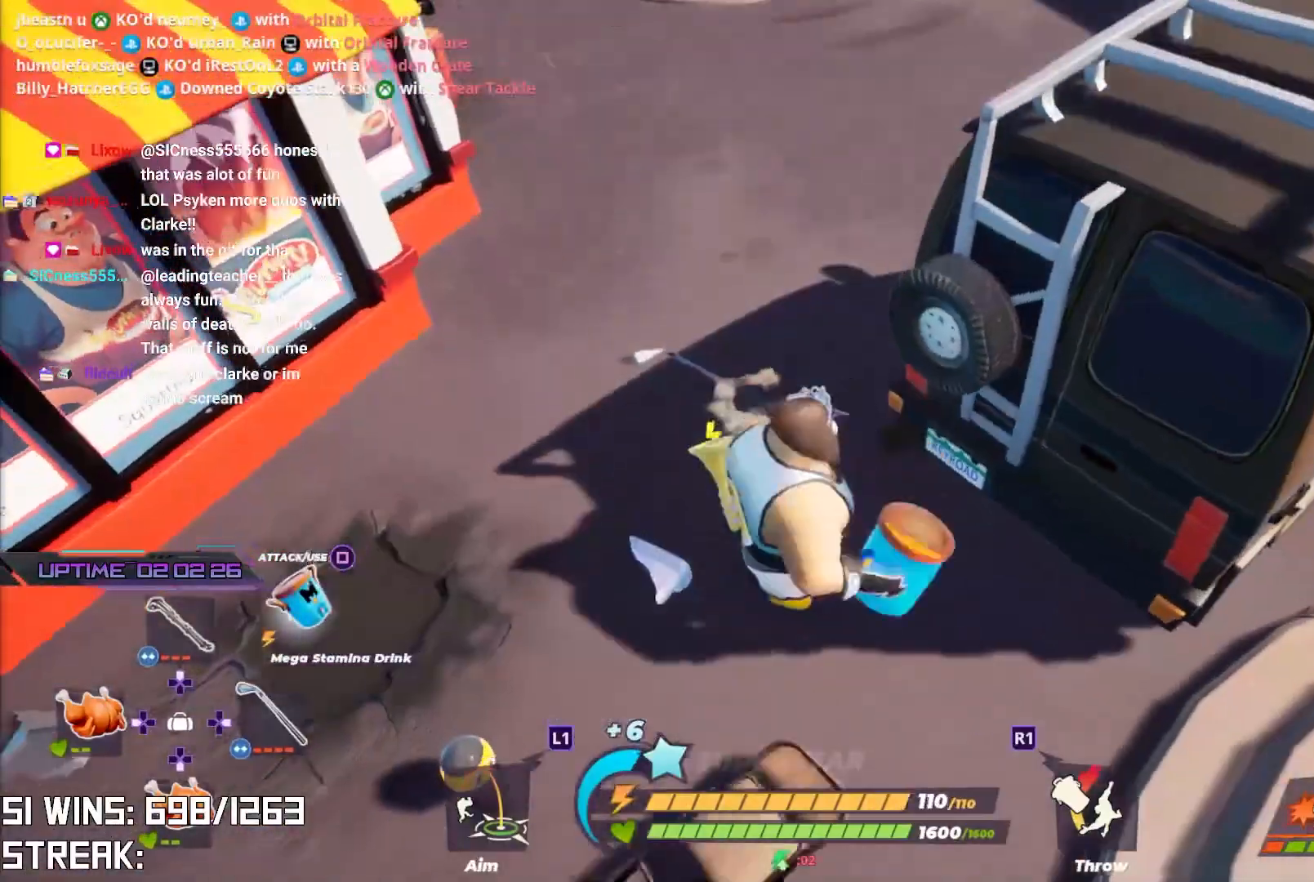
{"buttons": [], "left_stick": "down-right", "right_stick": "down", "events": [[67, "SQUARE", "up"], [300, "left_stick", "down-right"], [467, "right_stick", "down"]]}
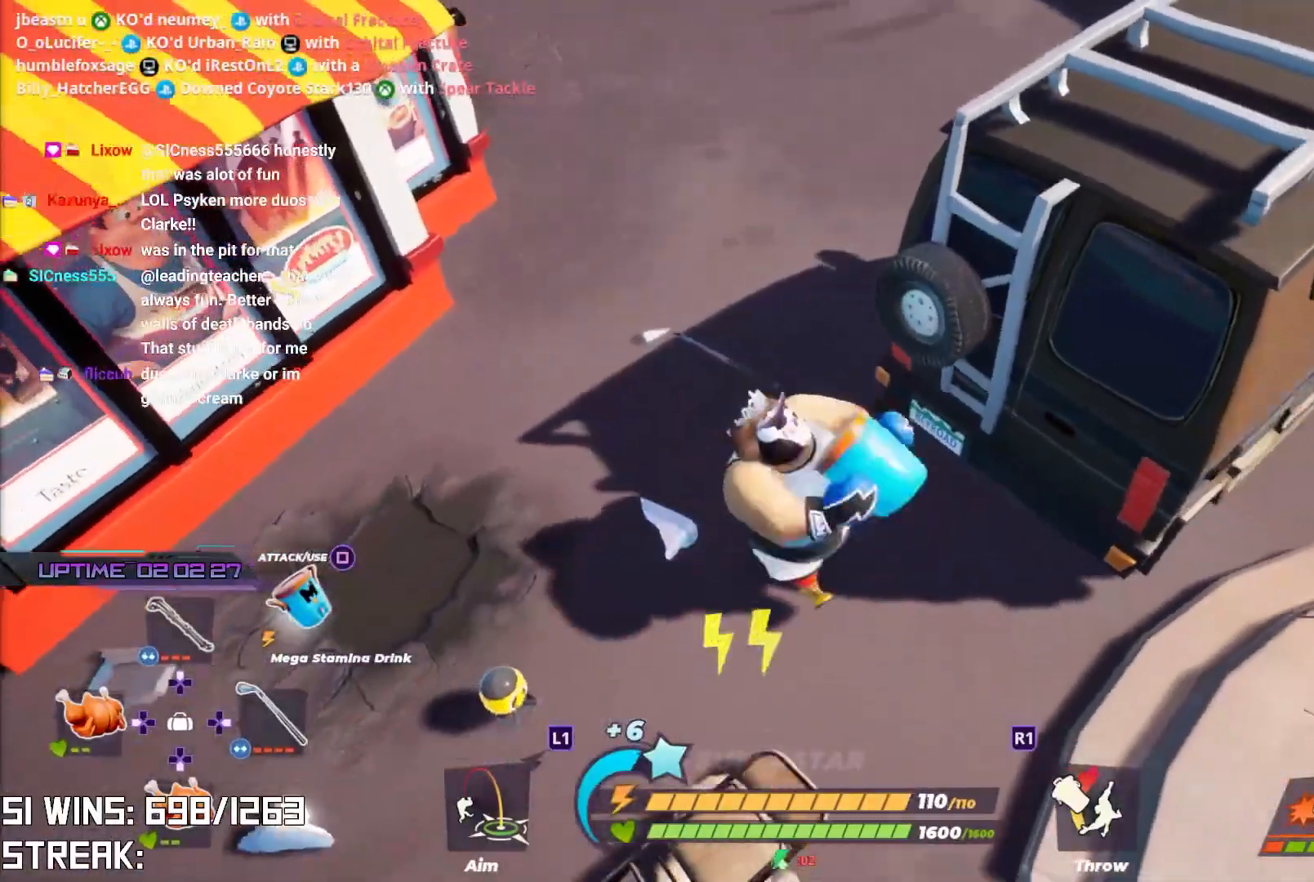
{"buttons": [], "left_stick": "up-left", "right_stick": "center", "events": [[67, "left_stick", "right"], [100, "right_stick", "center"], [217, "left_stick", "up-right"], [317, "left_stick", "up"], [450, "left_stick", "up-left"]]}
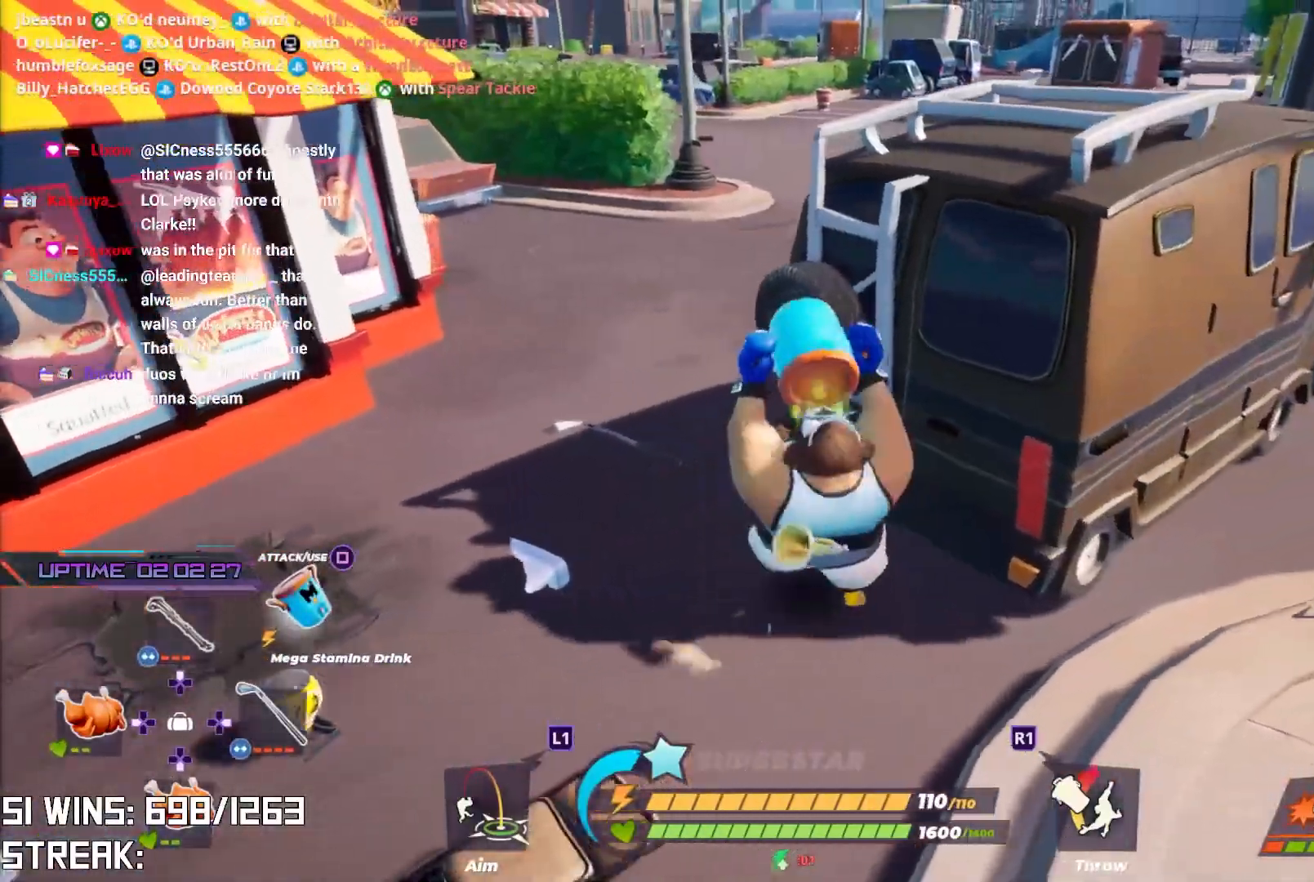
{"buttons": [], "left_stick": "up-left", "right_stick": "center", "events": [[217, "right_stick", "up-left"], [383, "right_stick", "center"]]}
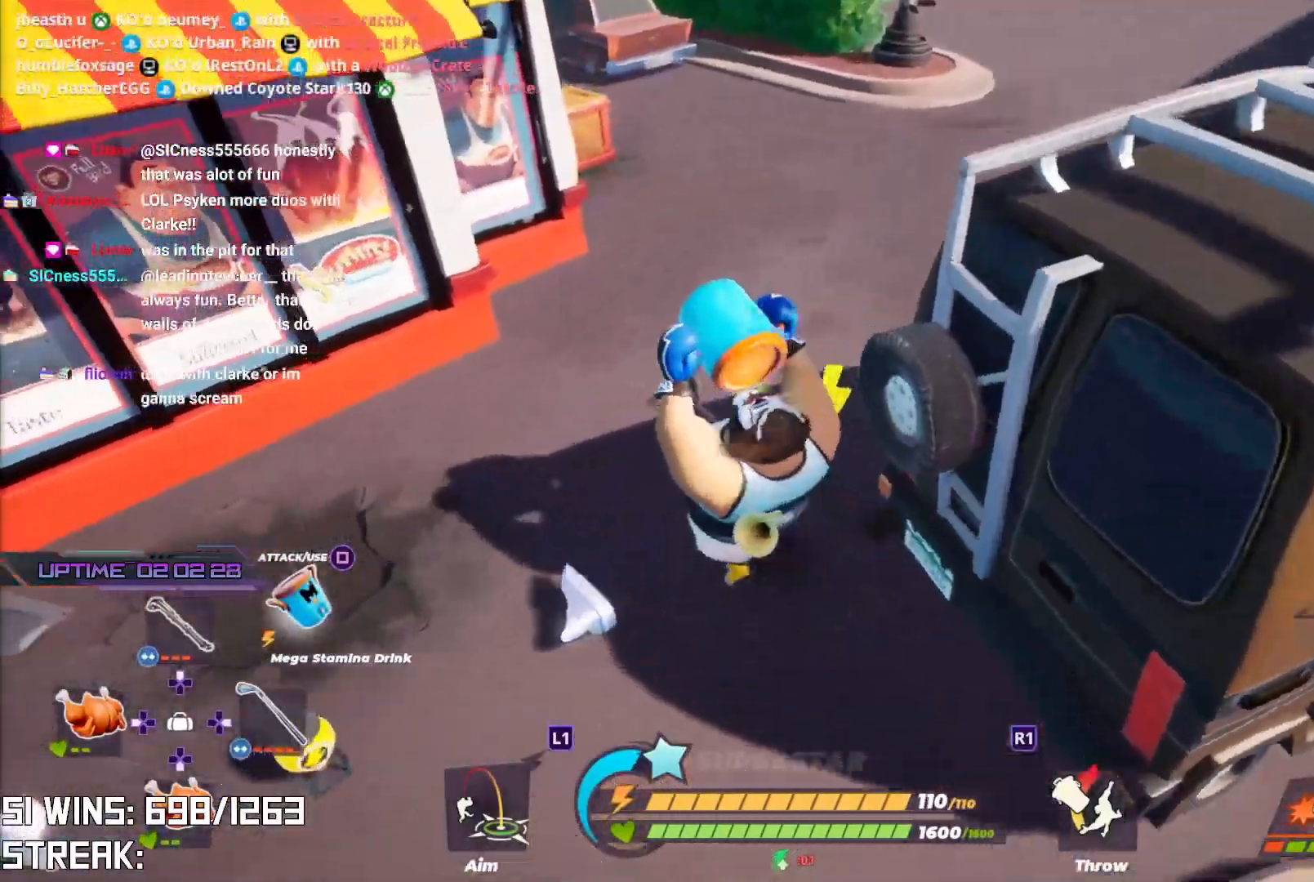
{"buttons": [], "left_stick": "up", "right_stick": "center", "events": [[67, "left_stick", "up"], [250, "right_stick", "down-left"], [367, "right_stick", "center"]]}
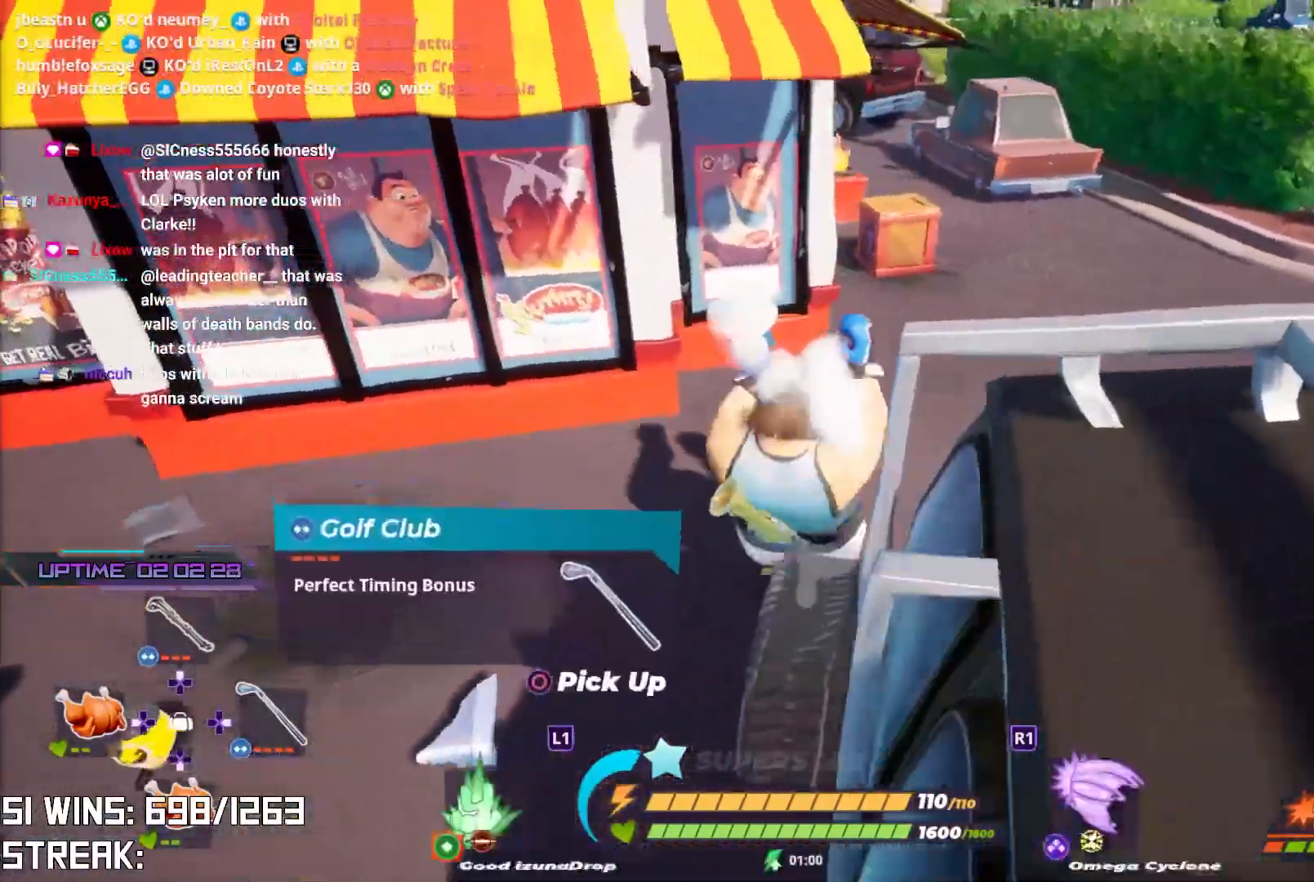
{"buttons": [], "left_stick": "up", "right_stick": "center", "events": []}
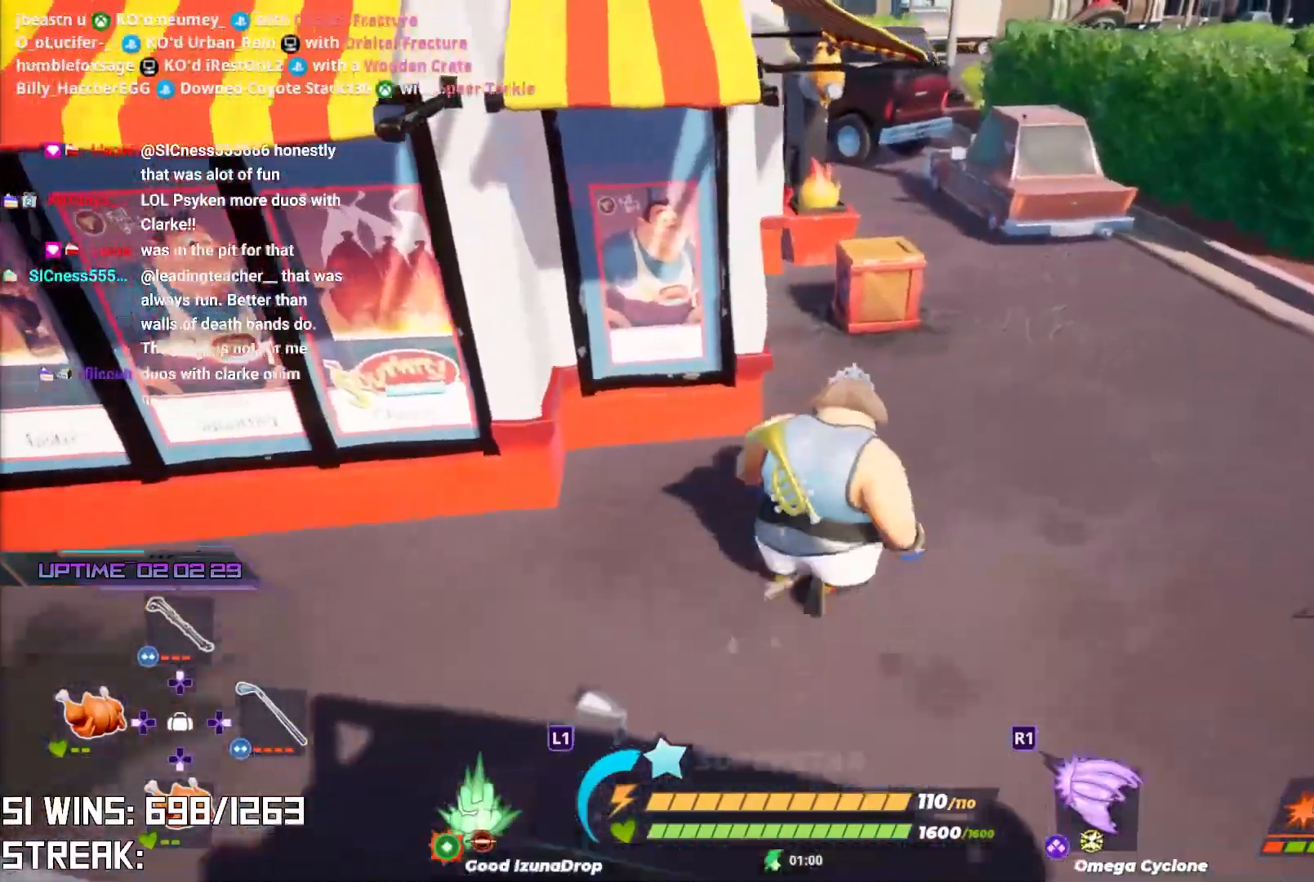
{"buttons": [], "left_stick": "up", "right_stick": "center", "events": [[317, "SQUARE", "down"], [400, "SQUARE", "up"]]}
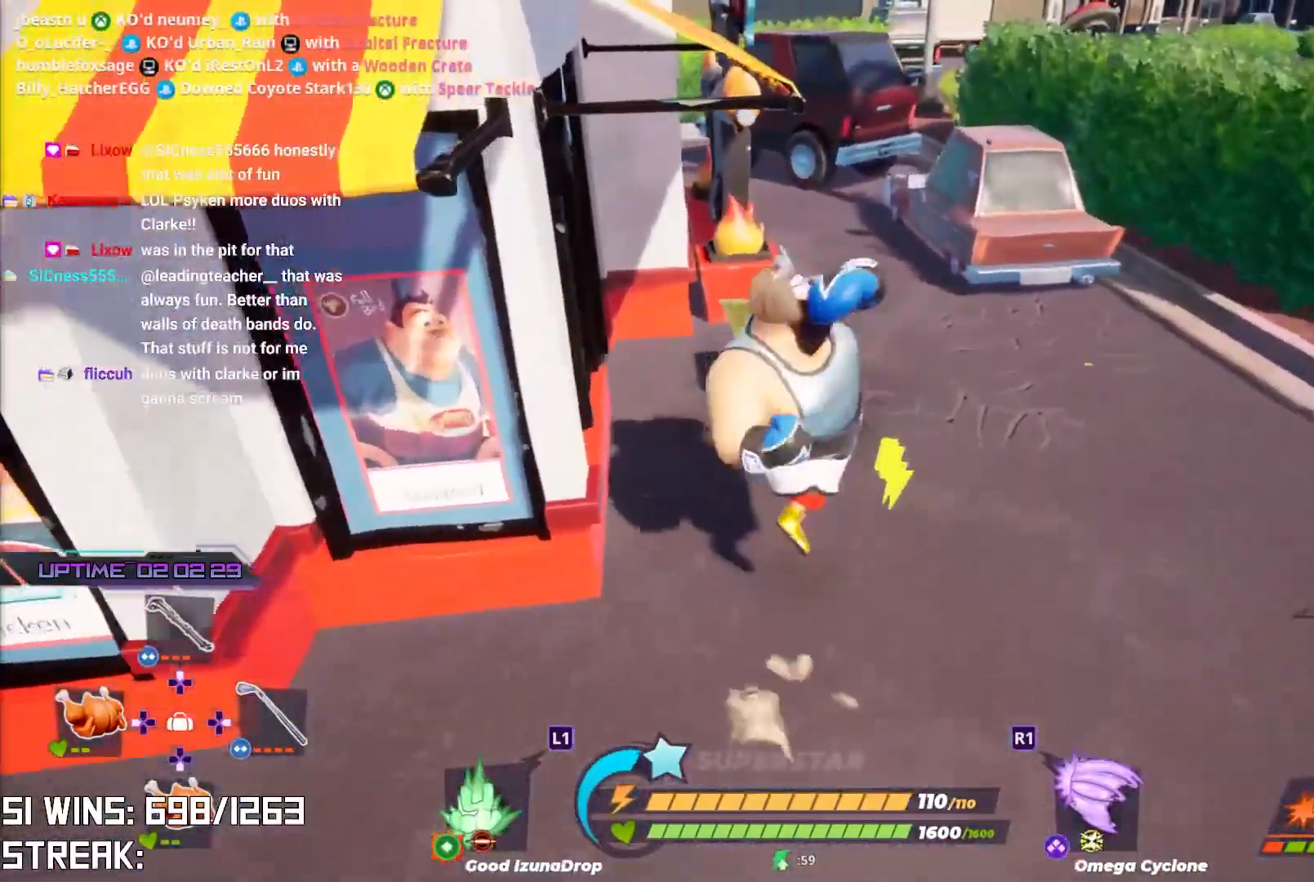
{"buttons": [], "left_stick": "up-right", "right_stick": "center", "events": [[183, "left_stick", "center"], [300, "right_stick", "up"], [367, "left_stick", "up-right"], [417, "right_stick", "center"]]}
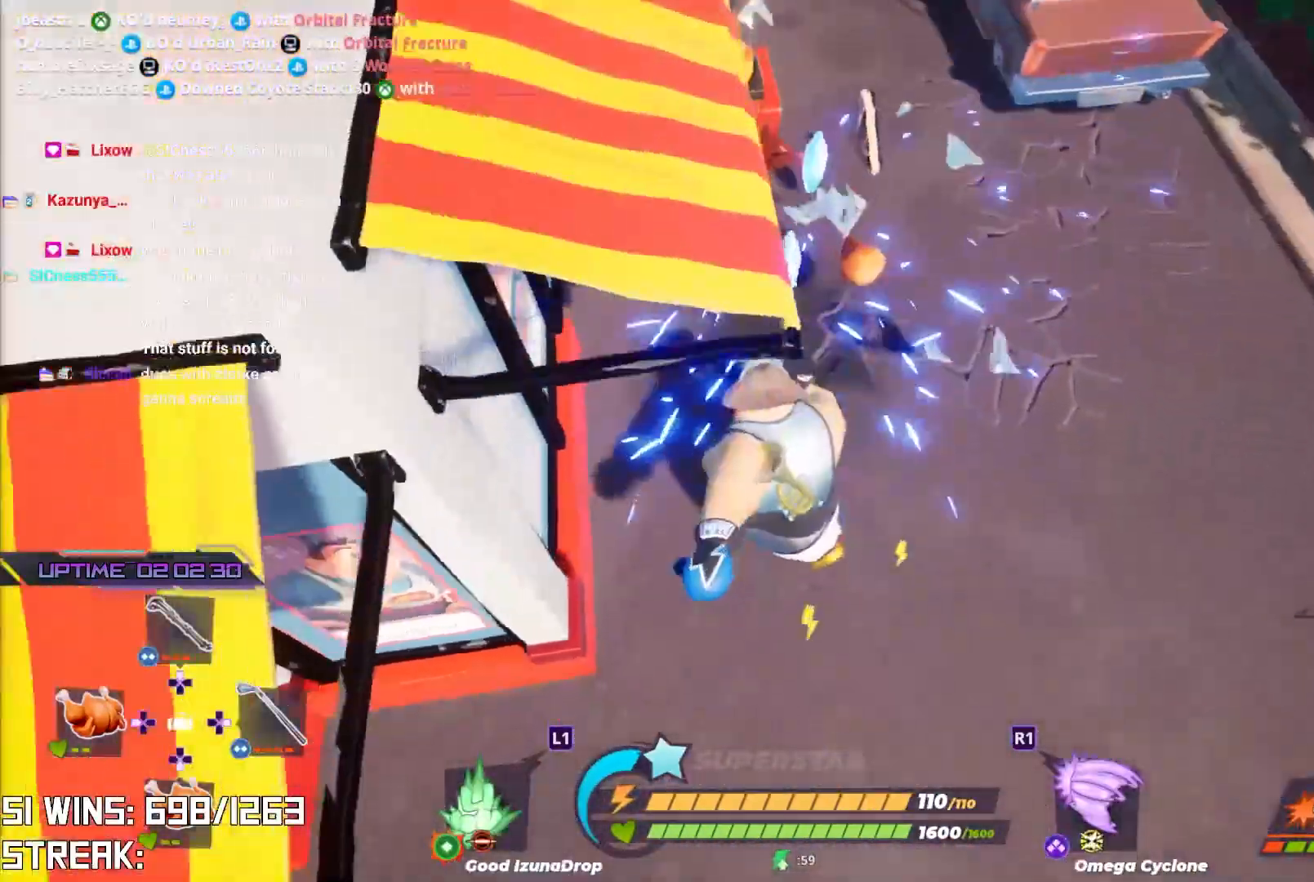
{"buttons": [], "left_stick": "up-right", "right_stick": "center", "events": [[250, "right_stick", "down-left"], [417, "right_stick", "center"]]}
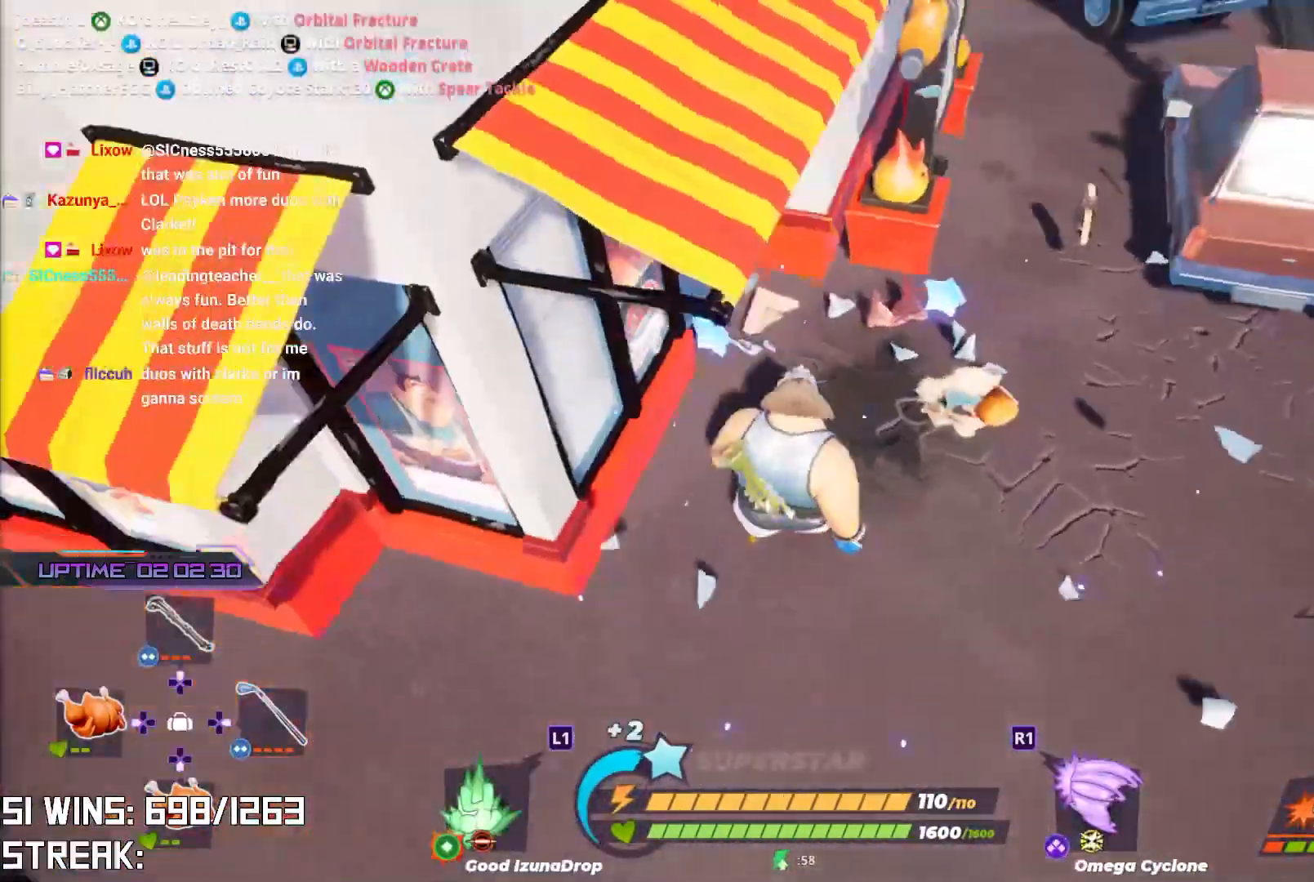
{"buttons": [], "left_stick": "up-right", "right_stick": "center", "events": [[117, "left_stick", "up"], [233, "right_stick", "down-right"], [350, "left_stick", "up-right"], [417, "right_stick", "center"]]}
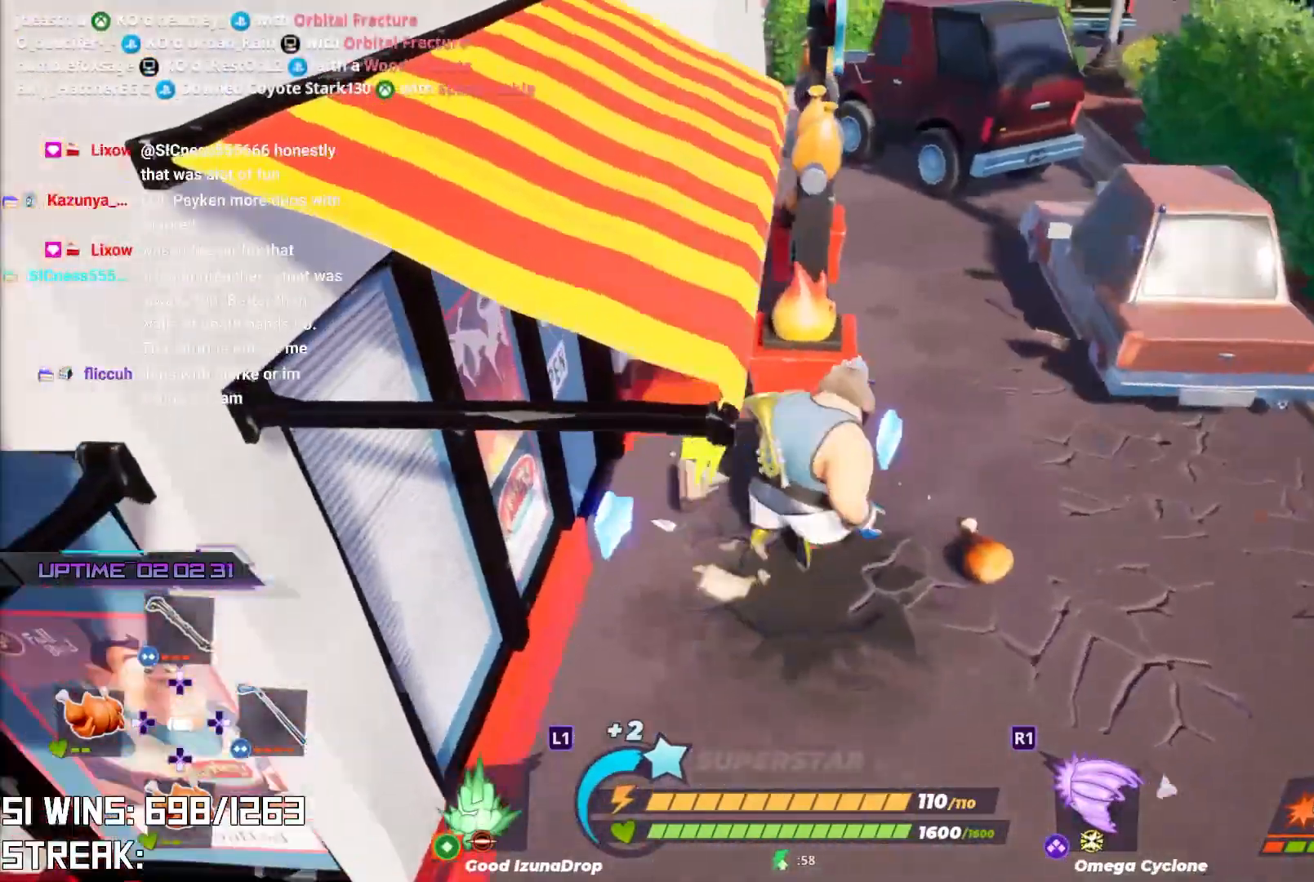
{"buttons": [], "left_stick": "right", "right_stick": "right", "events": [[267, "left_stick", "right"], [267, "right_stick", "right"]]}
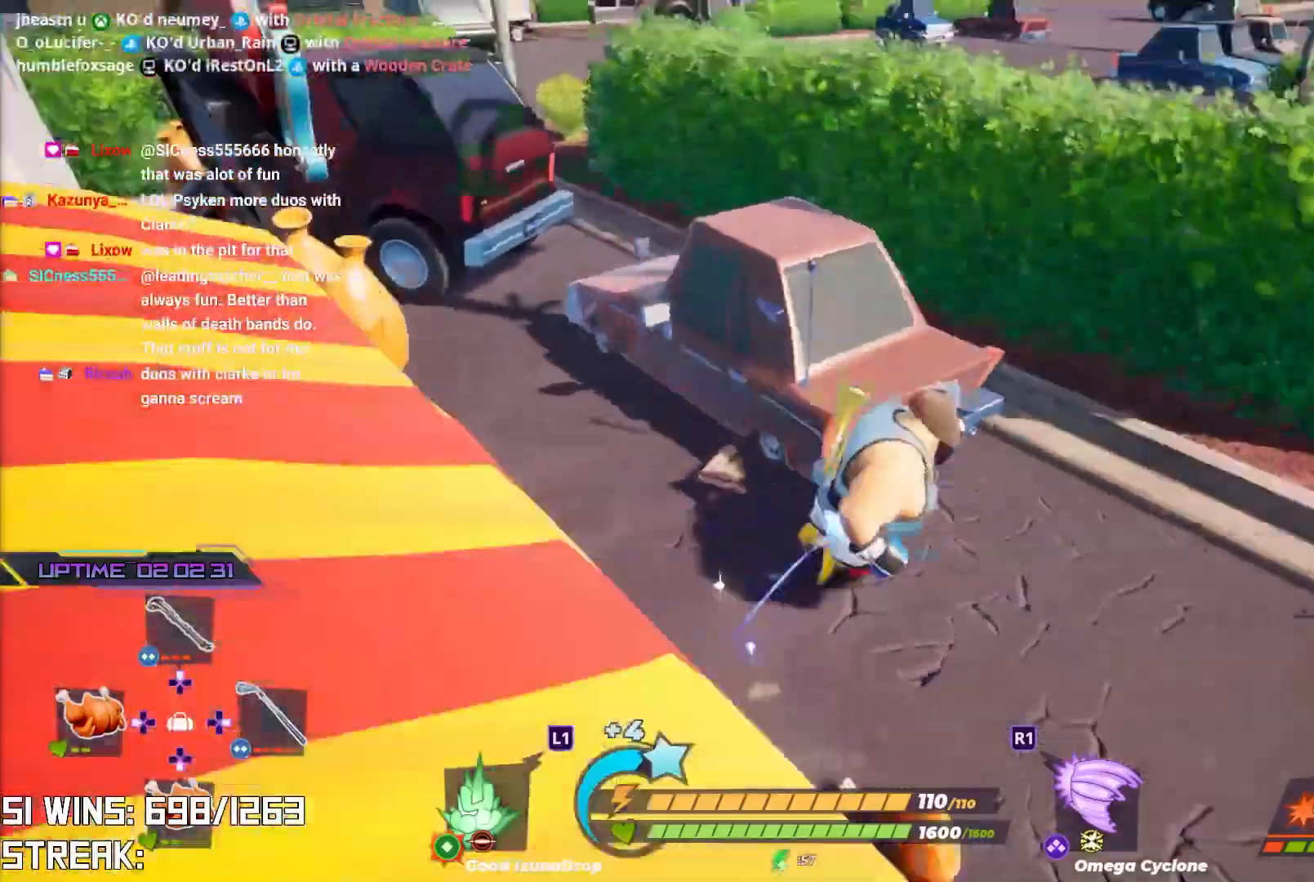
{"buttons": ["L2"], "left_stick": "up-right", "right_stick": "down-right", "events": [[33, "left_stick", "up-right"], [67, "right_stick", "center"], [333, "L2", "down"], [350, "right_stick", "down-right"]]}
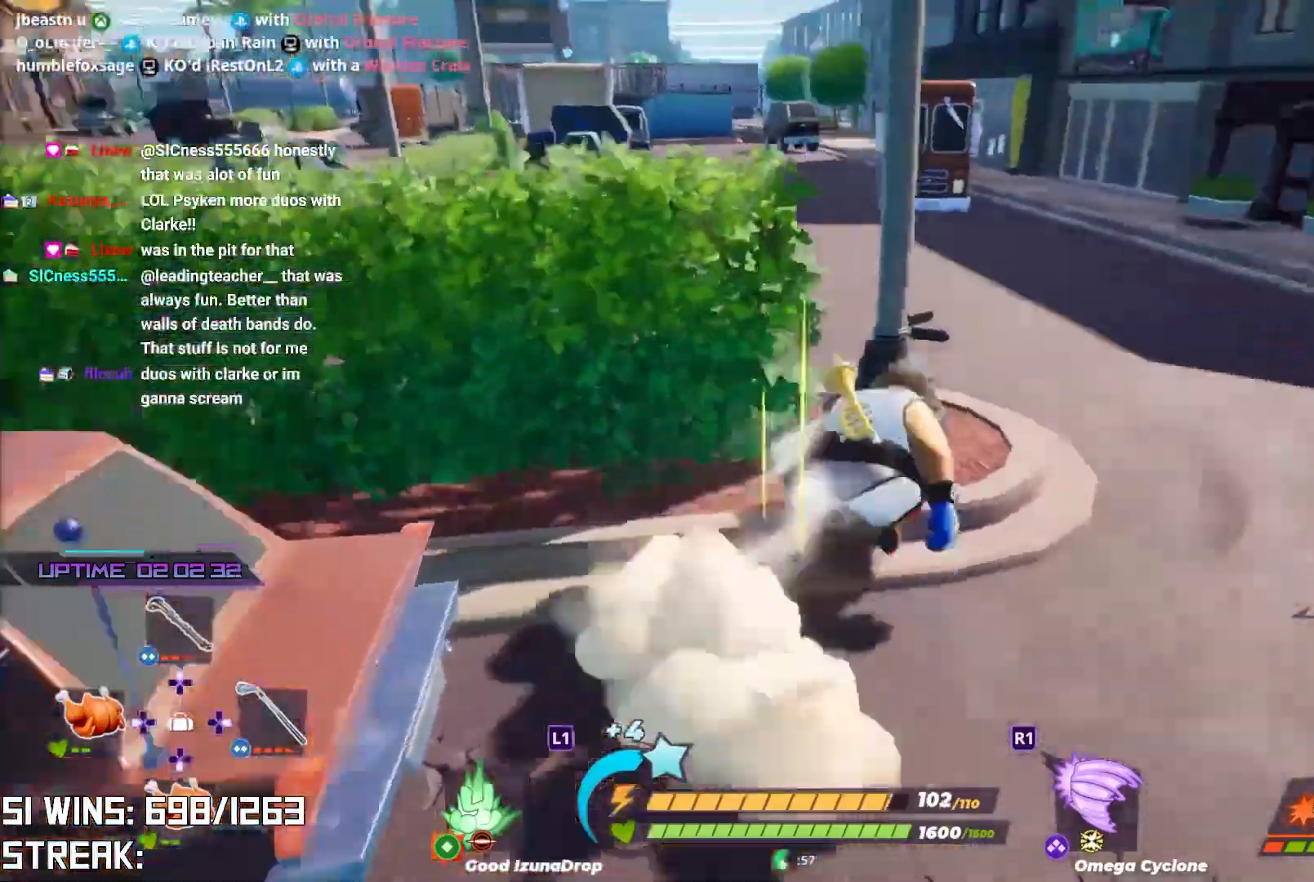
{"buttons": [], "left_stick": "up", "right_stick": "down-left", "events": [[33, "right_stick", "center"], [133, "L2", "up"], [200, "left_stick", "up"], [467, "right_stick", "down-left"]]}
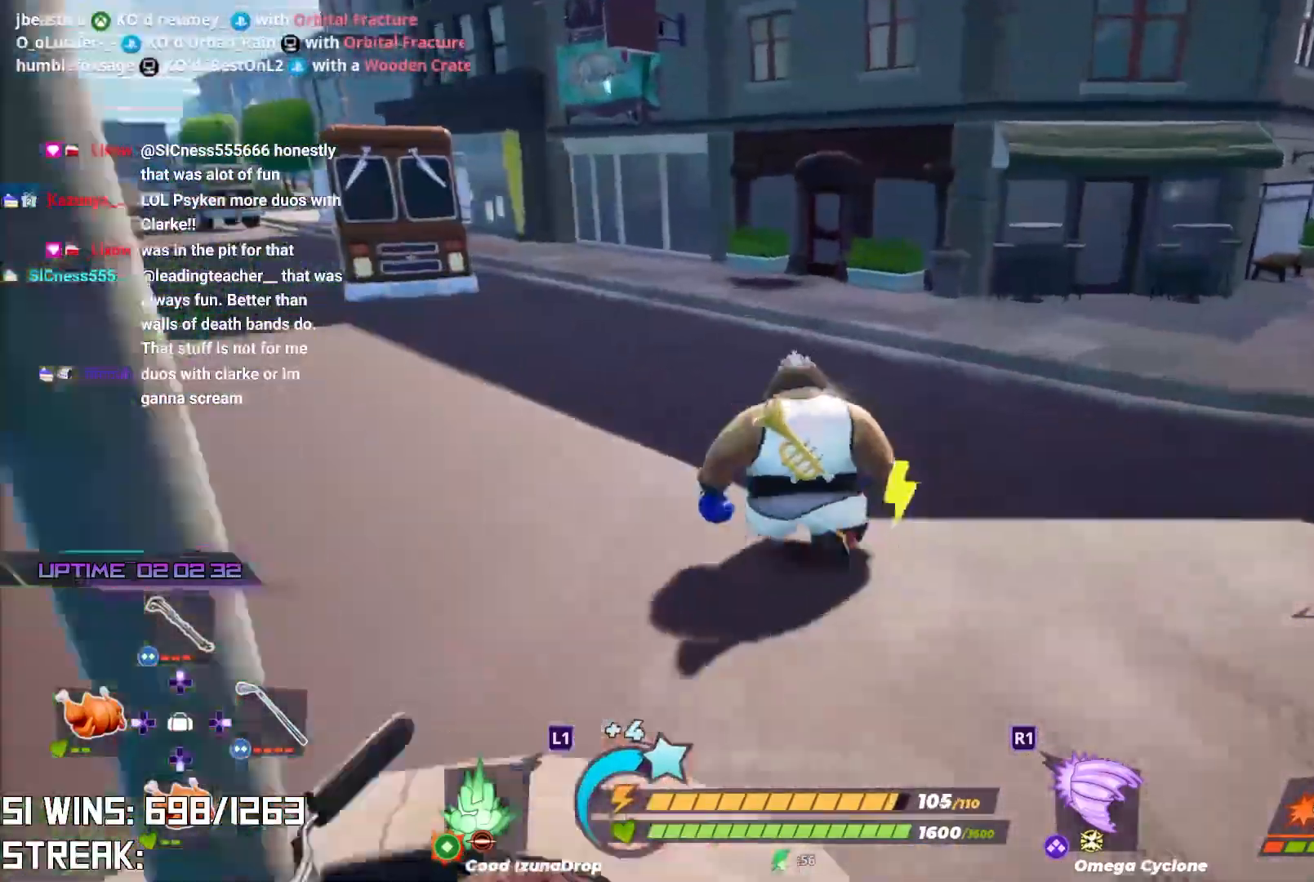
{"buttons": [], "left_stick": "up", "right_stick": "up-left", "events": [[133, "CROSS", "down"], [133, "right_stick", "center"], [333, "CROSS", "up"], [500, "right_stick", "up-left"]]}